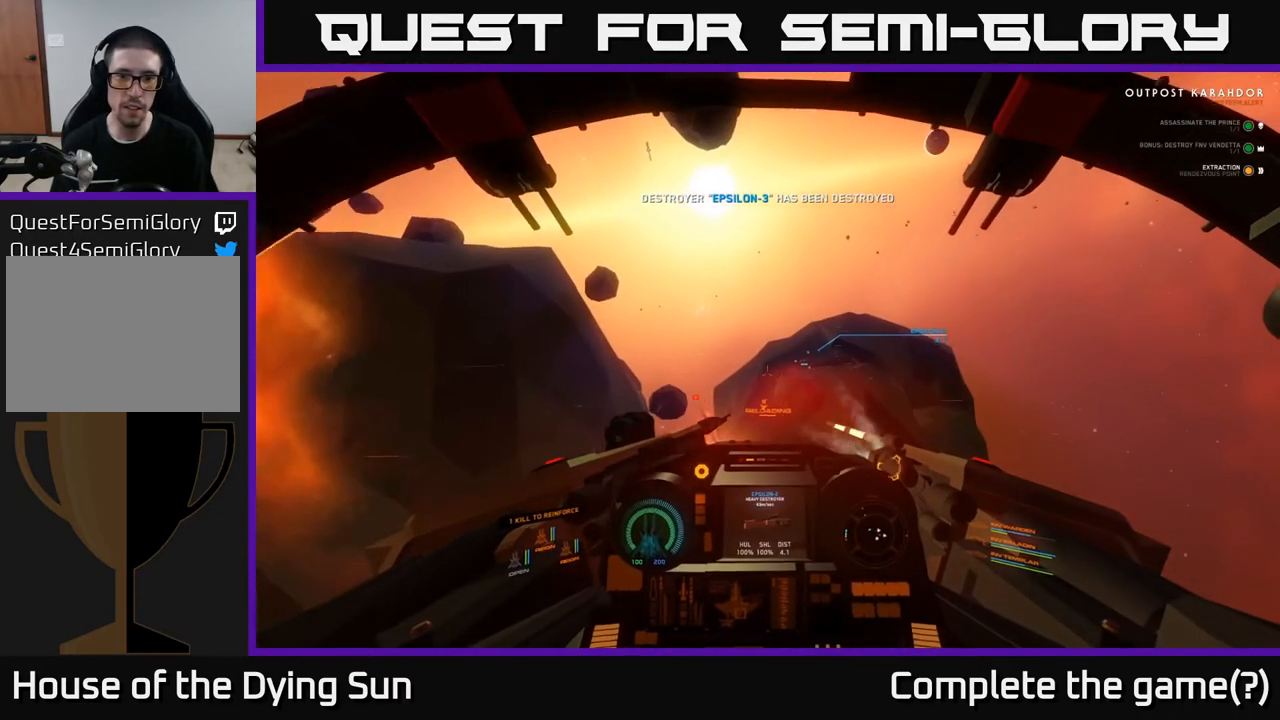
Gameplay with a controller (Xbox layout); each line is a JSON object with the inputs held at the frame after it. "events" lists button and stick changes between this image and that frame as [ms after this image, input, new state], when the widget could be followed in between.
{"buttons": ["L2"], "left_stick": "center", "right_stick": "center", "events": [[183, "right_stick", "right"], [467, "right_stick", "center"]]}
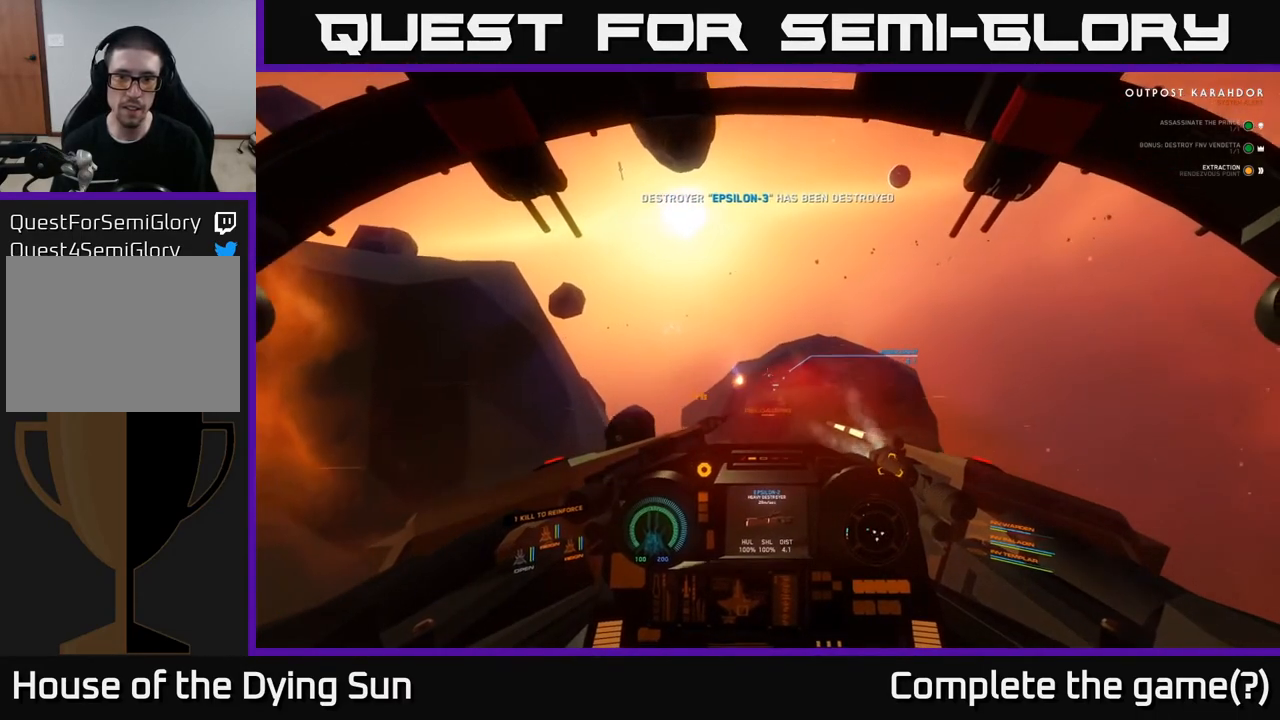
{"buttons": ["L2"], "left_stick": "center", "right_stick": "center", "events": [[250, "right_stick", "down-left"], [417, "right_stick", "center"]]}
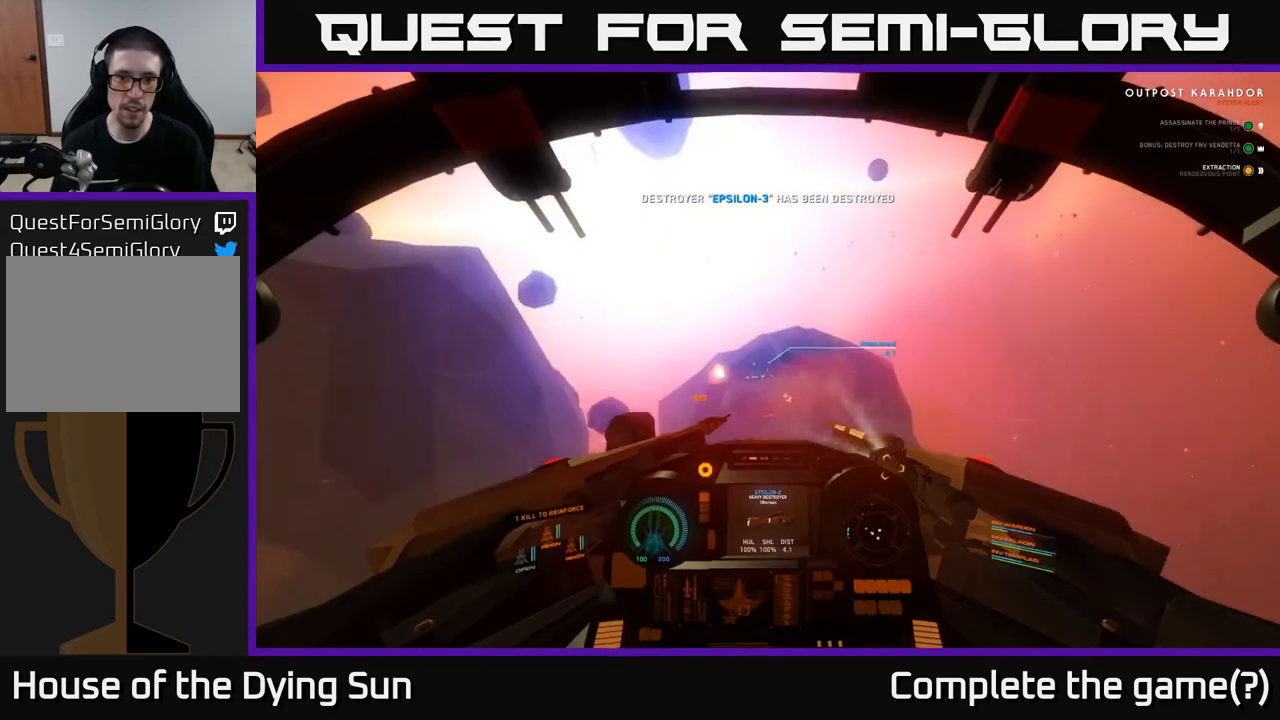
{"buttons": ["Y", "L2"], "left_stick": "center", "right_stick": "center", "events": [[83, "right_stick", "up-left"], [167, "right_stick", "center"], [450, "Y", "down"]]}
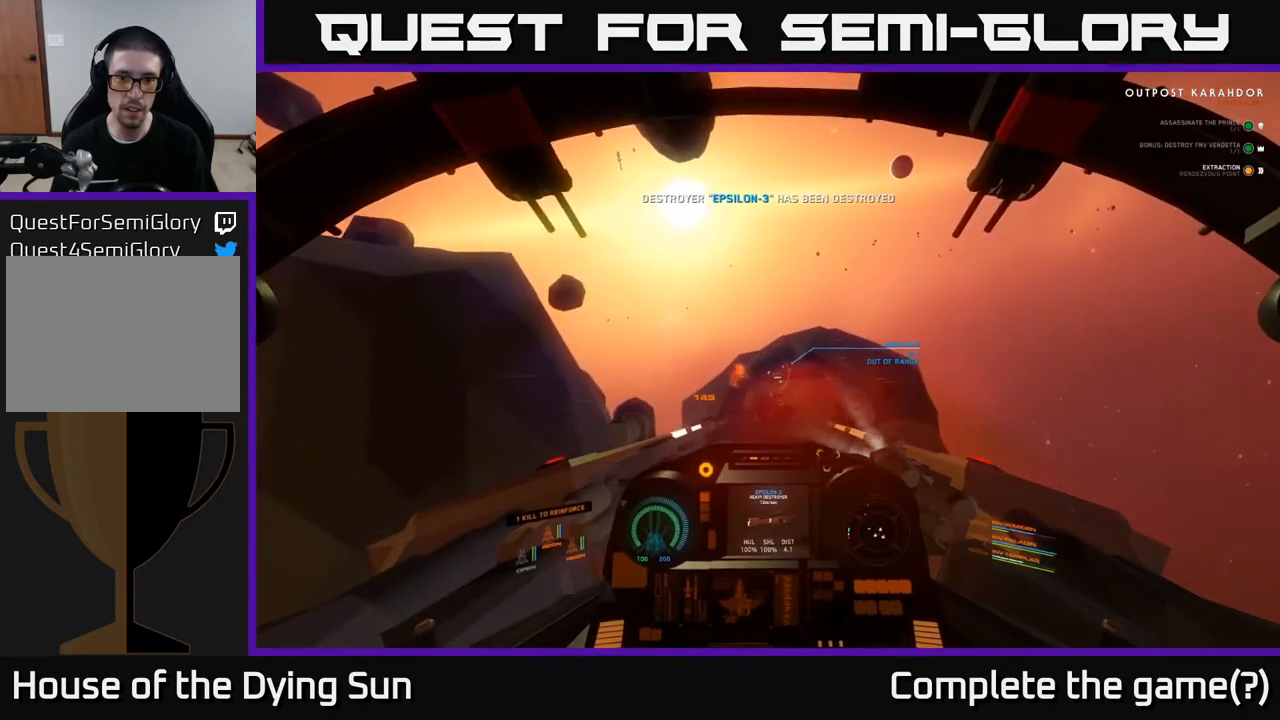
{"buttons": ["L2"], "left_stick": "center", "right_stick": "center", "events": [[17, "Y", "up"], [233, "right_stick", "right"], [350, "right_stick", "center"], [417, "L2", "up"], [500, "L2", "down"]]}
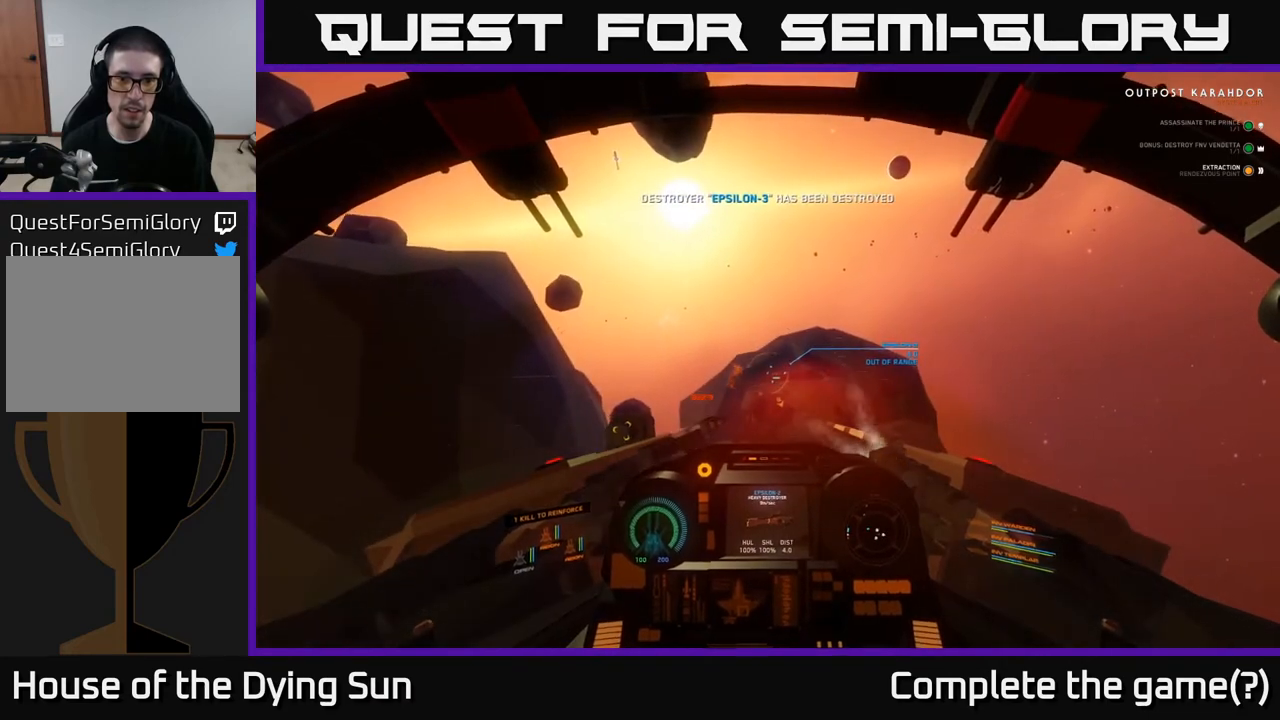
{"buttons": ["L2"], "left_stick": "center", "right_stick": "center", "events": []}
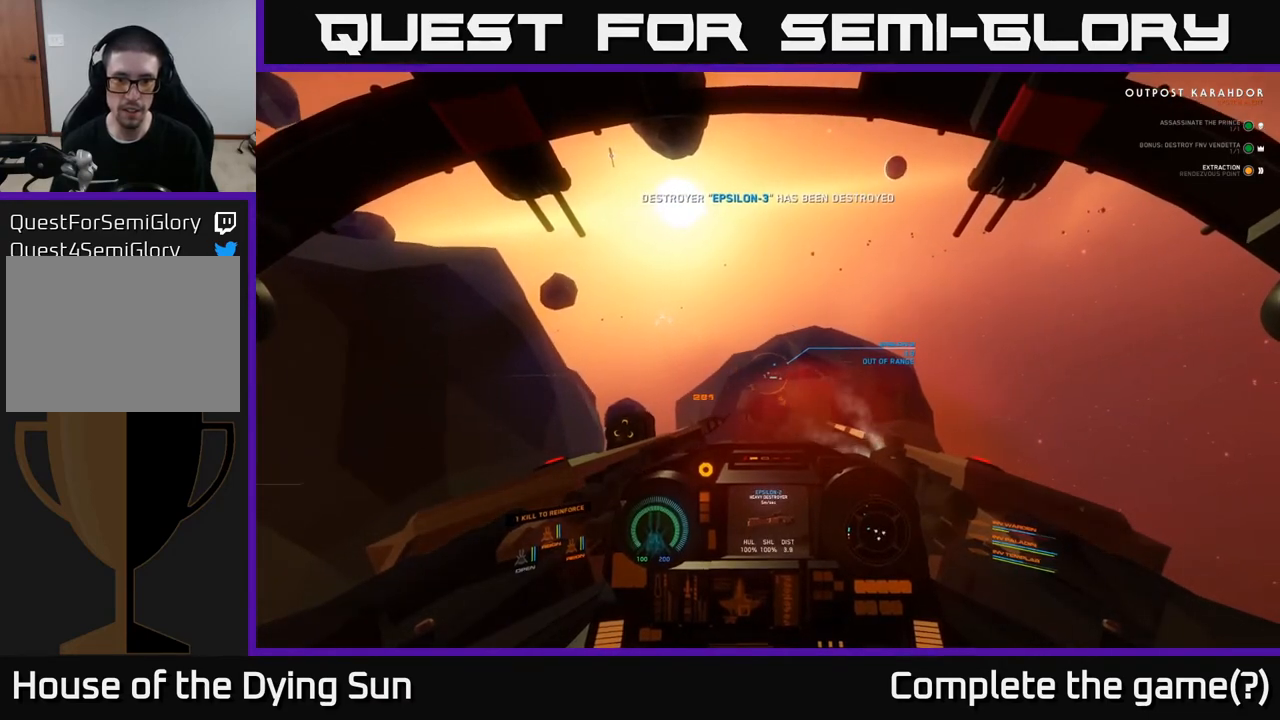
{"buttons": ["L2"], "left_stick": "center", "right_stick": "center", "events": []}
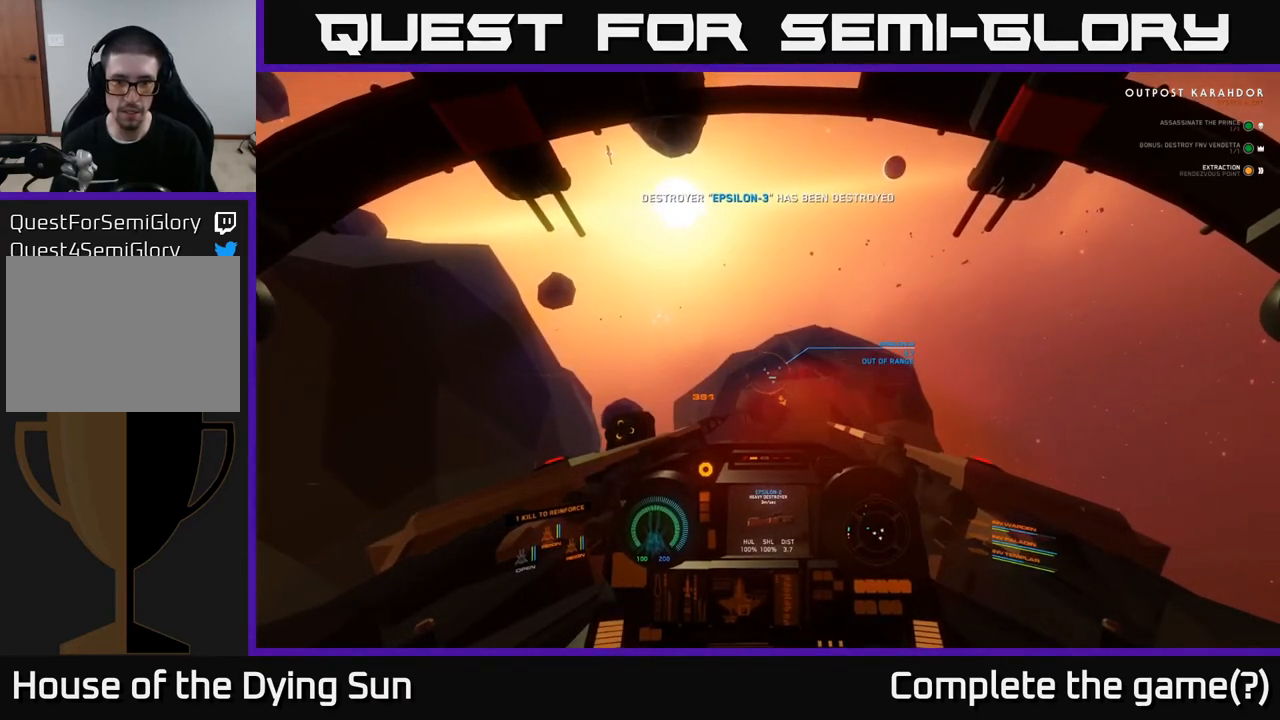
{"buttons": ["L2", "R1"], "left_stick": "center", "right_stick": "center", "events": [[283, "right_stick", "down-right"], [367, "right_stick", "center"], [467, "R1", "down"]]}
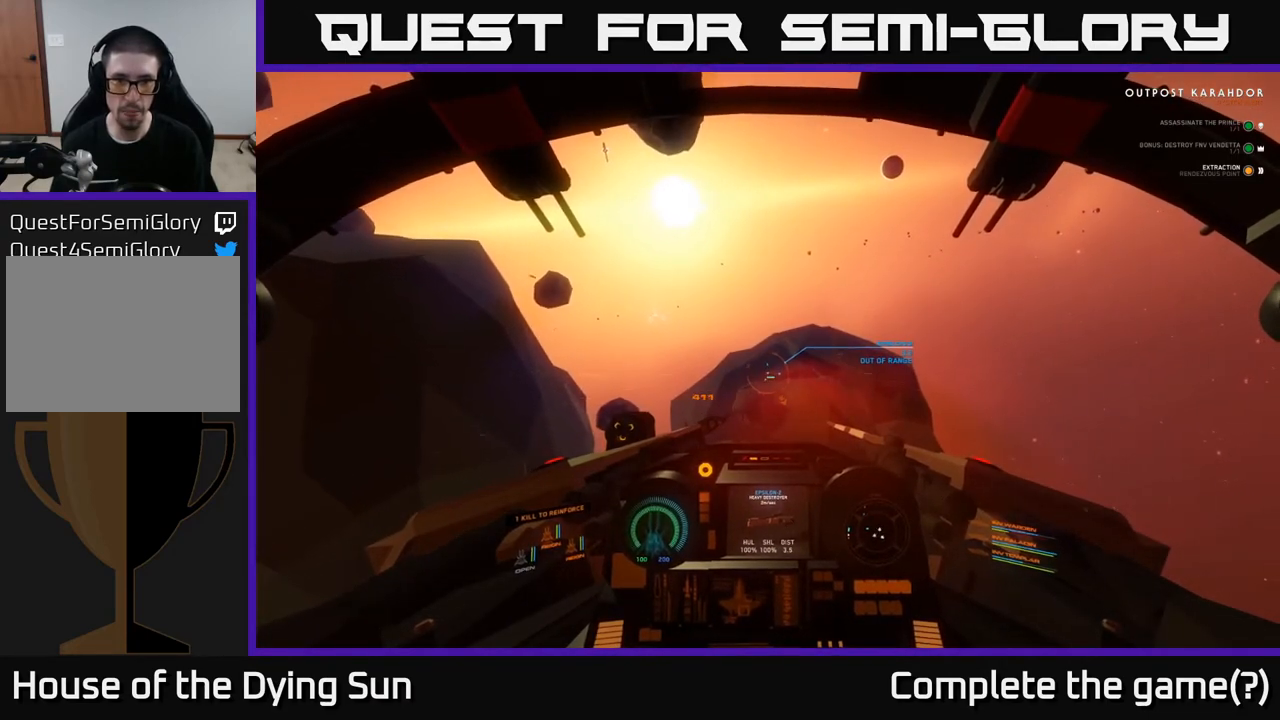
{"buttons": ["L2"], "left_stick": "center", "right_stick": "center", "events": [[50, "R1", "up"]]}
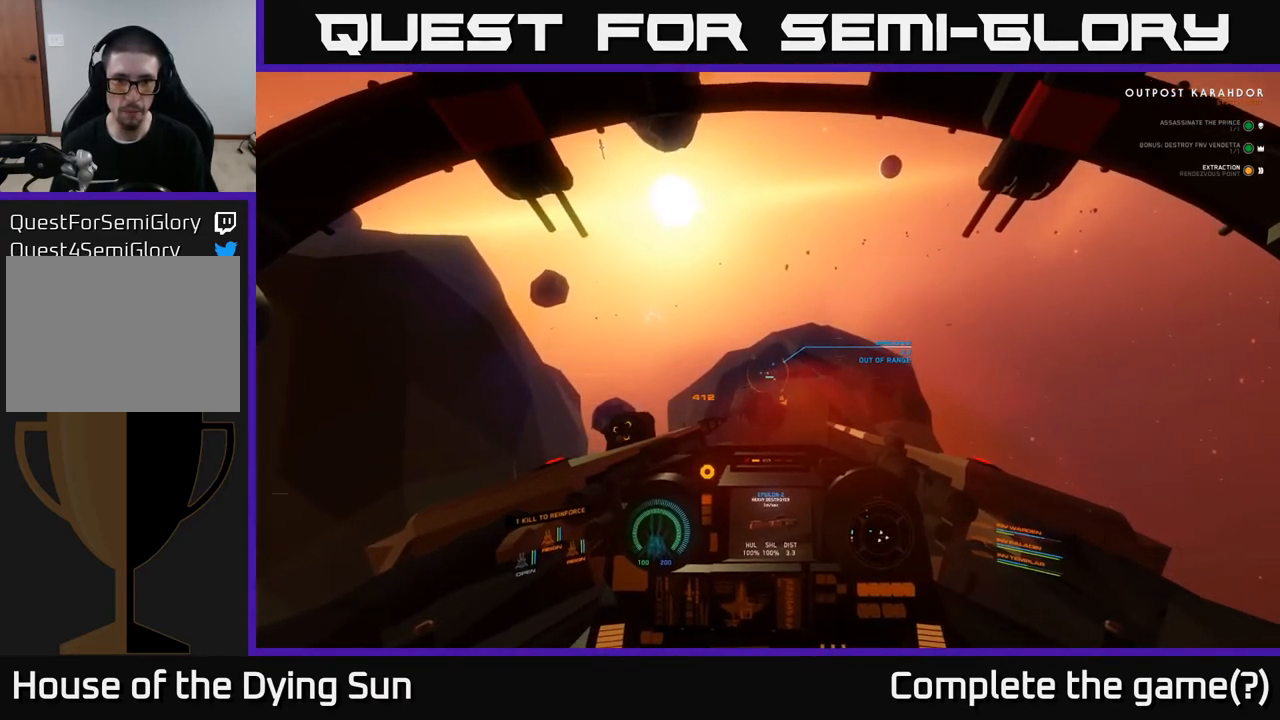
{"buttons": ["L2"], "left_stick": "center", "right_stick": "center", "events": []}
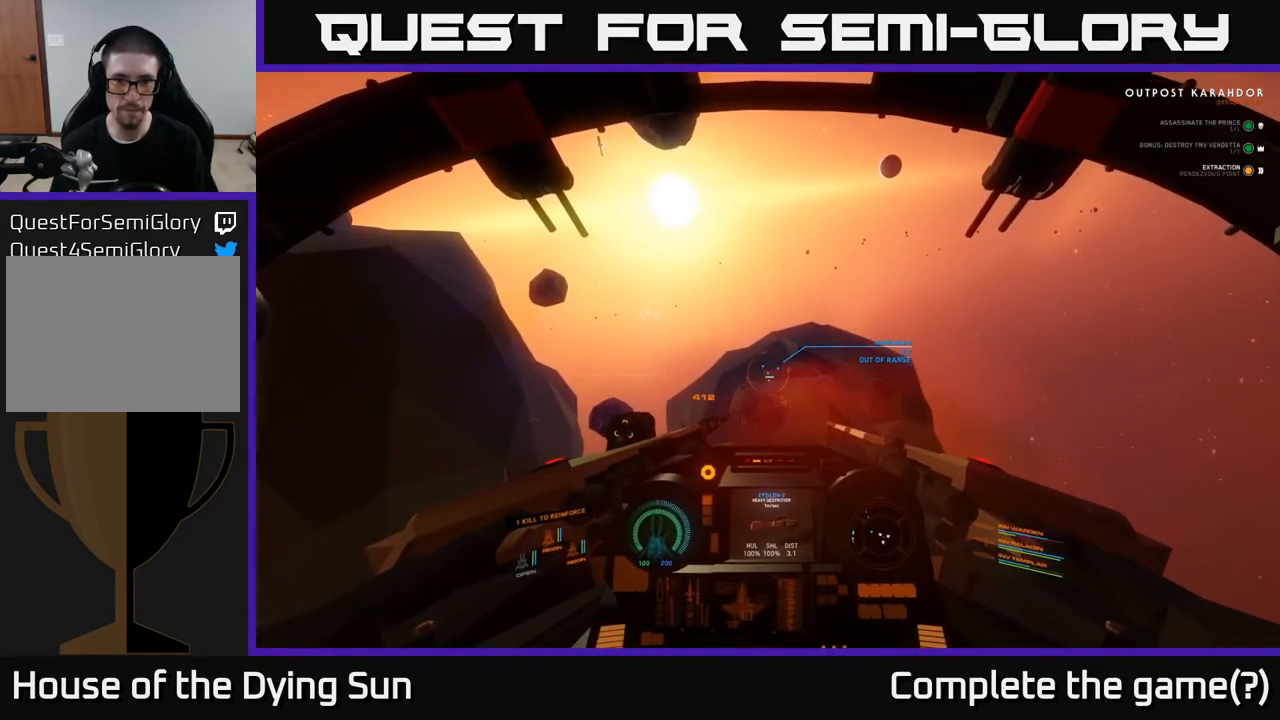
{"buttons": ["L2"], "left_stick": "center", "right_stick": "center", "events": []}
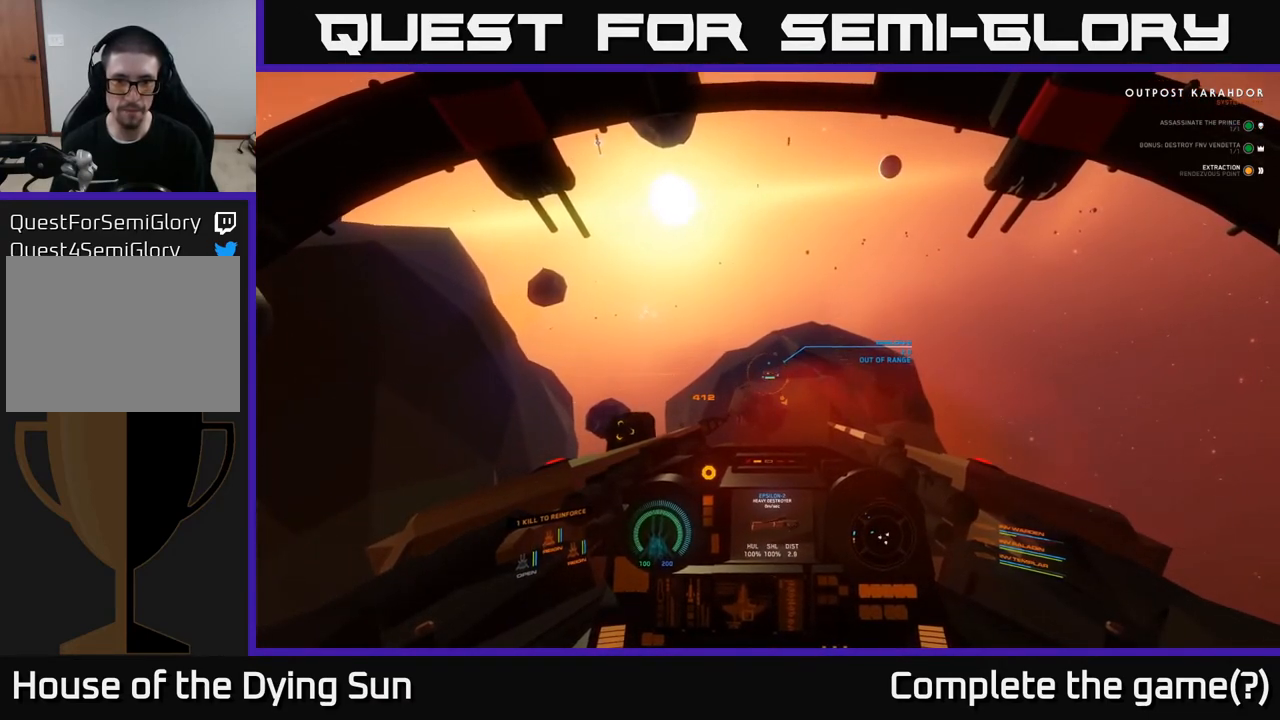
{"buttons": ["L2"], "left_stick": "center", "right_stick": "up-left", "events": [[500, "right_stick", "up-left"]]}
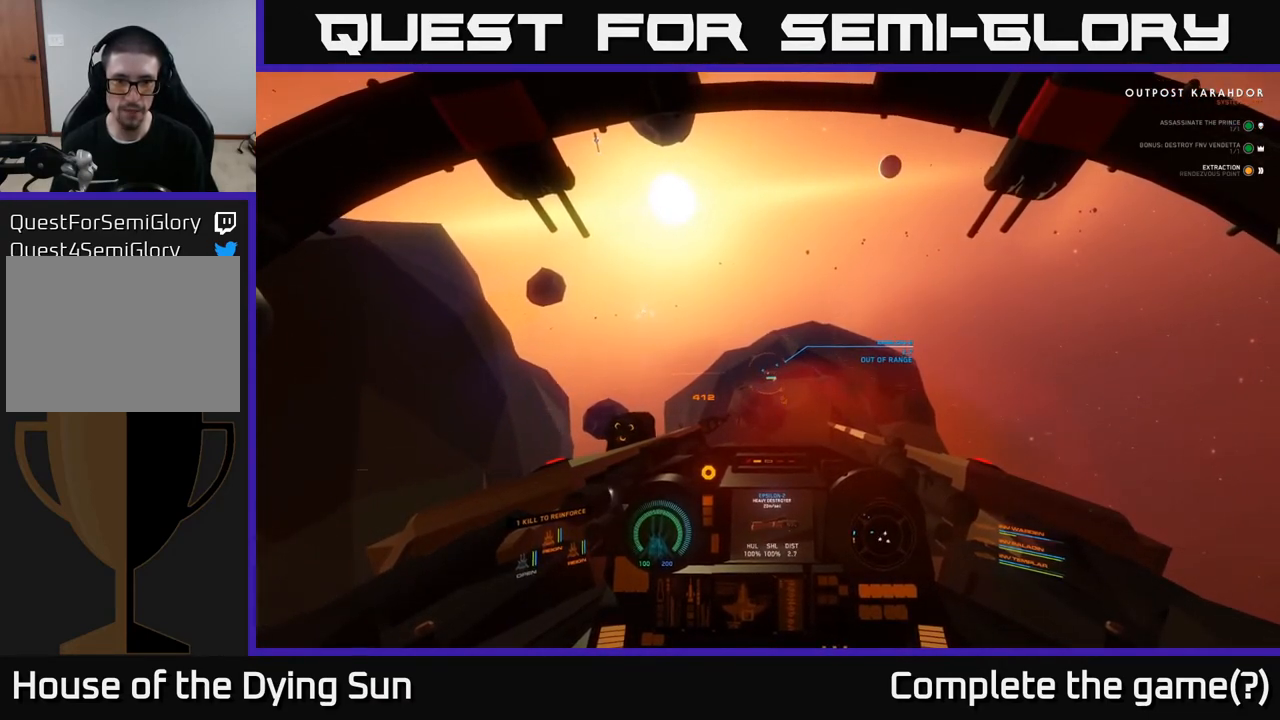
{"buttons": ["L2"], "left_stick": "center", "right_stick": "center", "events": [[67, "right_stick", "center"]]}
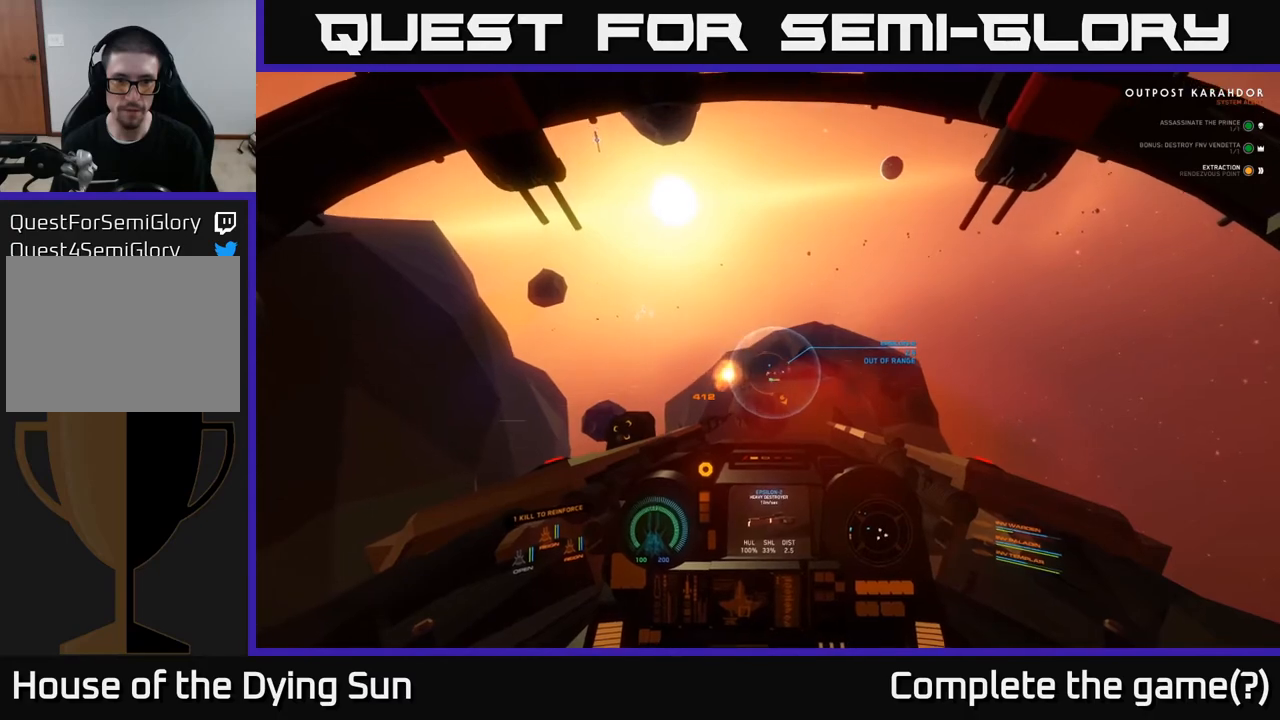
{"buttons": ["L2"], "left_stick": "center", "right_stick": "right", "events": [[117, "right_stick", "right"], [267, "right_stick", "center"], [433, "right_stick", "right"]]}
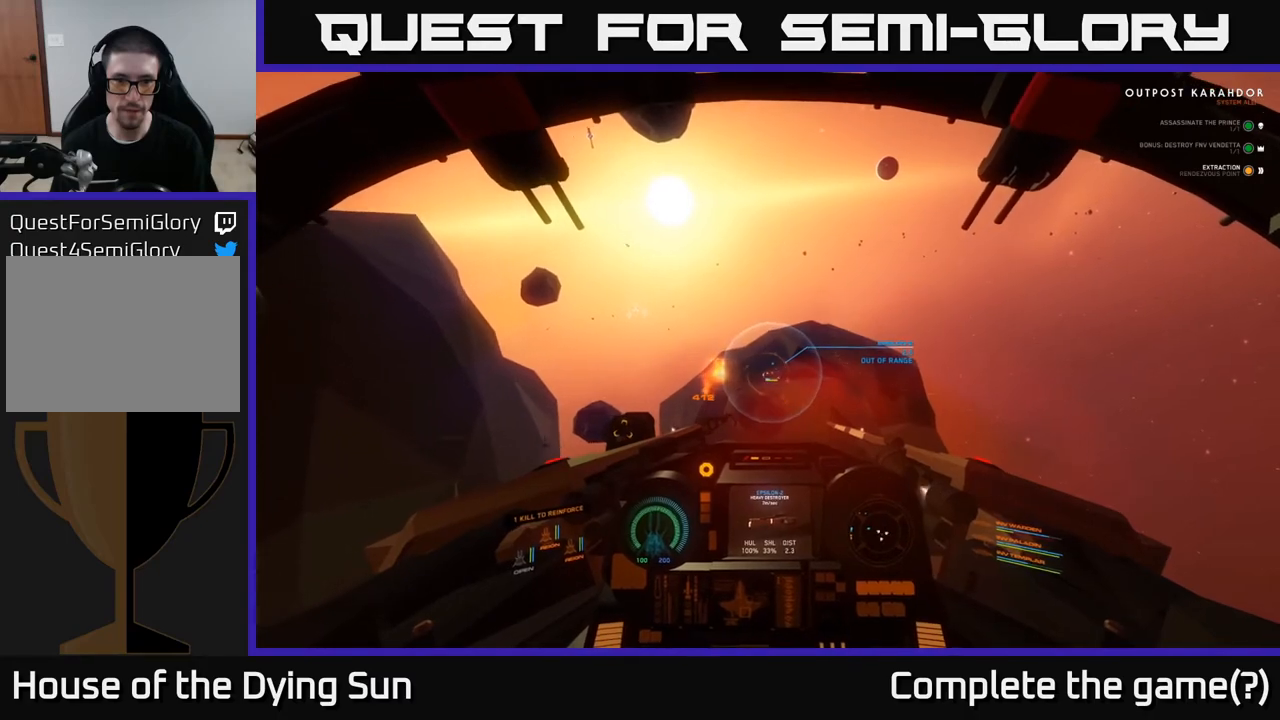
{"buttons": ["L2"], "left_stick": "center", "right_stick": "center", "events": [[83, "right_stick", "center"], [350, "right_stick", "up-left"], [433, "right_stick", "center"]]}
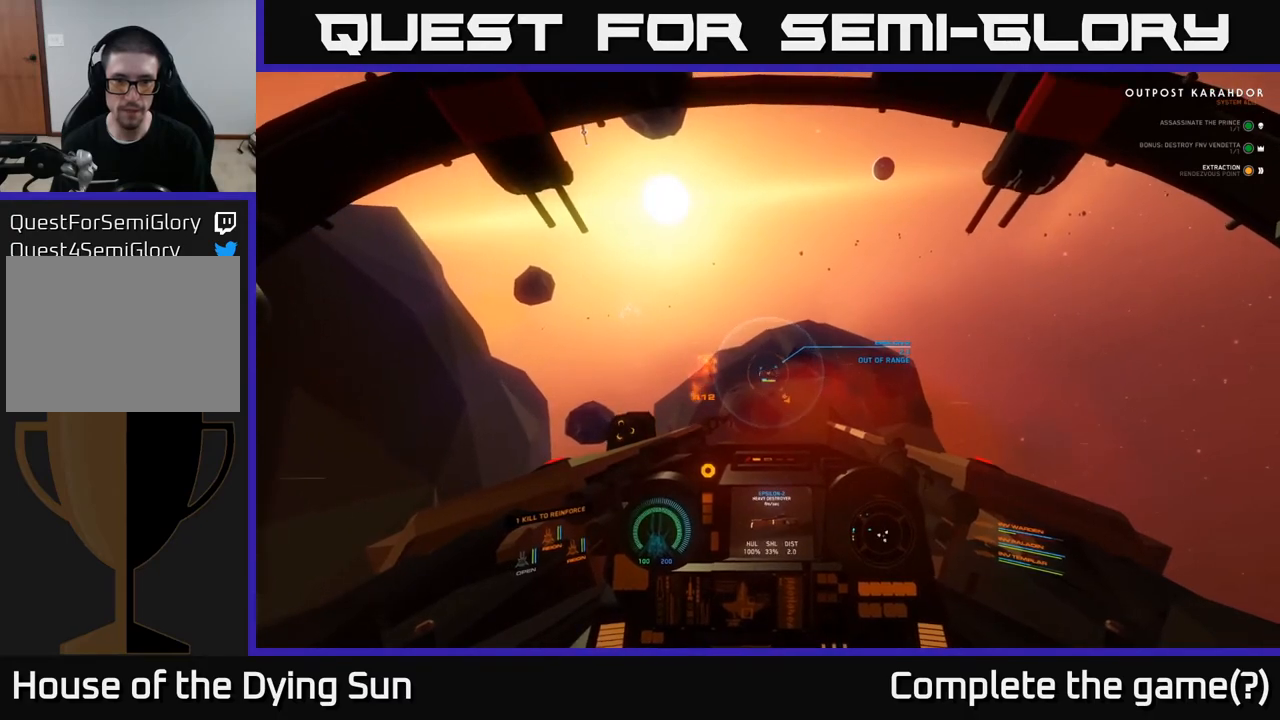
{"buttons": ["L2"], "left_stick": "center", "right_stick": "center", "events": []}
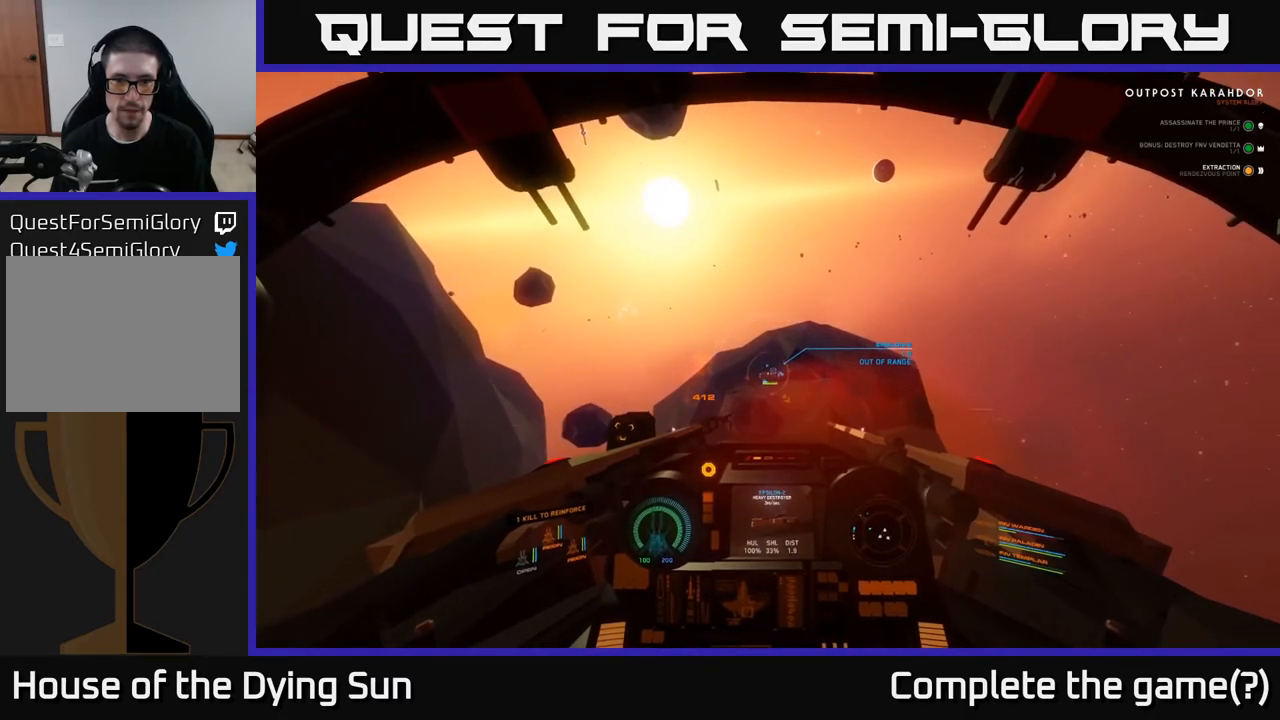
{"buttons": ["L2"], "left_stick": "center", "right_stick": "center", "events": [[17, "right_stick", "down-right"], [117, "right_stick", "center"]]}
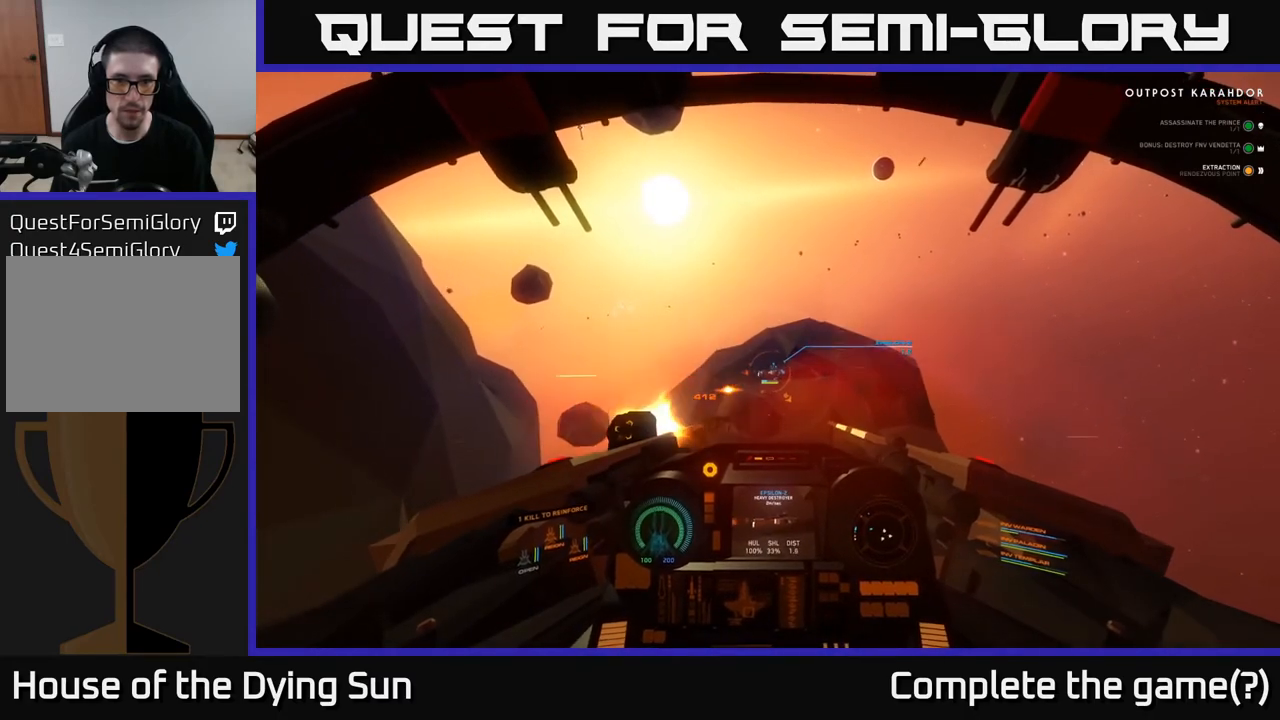
{"buttons": ["L2", "R2"], "left_stick": "center", "right_stick": "center", "events": [[17, "R2", "down"], [50, "L2", "up"], [133, "R2", "up"], [217, "R2", "down"], [333, "R2", "up"], [433, "R2", "down"], [483, "L2", "down"]]}
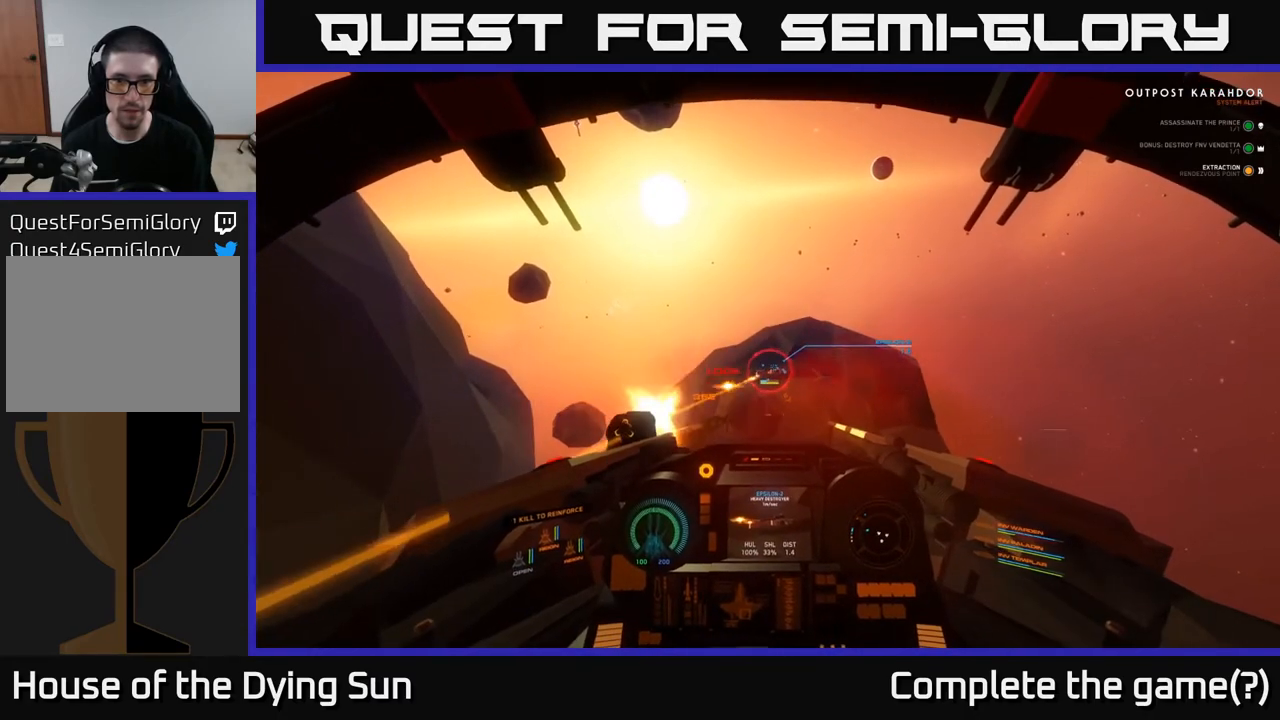
{"buttons": ["R2"], "left_stick": "center", "right_stick": "center", "events": [[83, "R2", "up"], [183, "L2", "up"], [183, "R2", "down"], [317, "R2", "up"], [400, "R2", "down"]]}
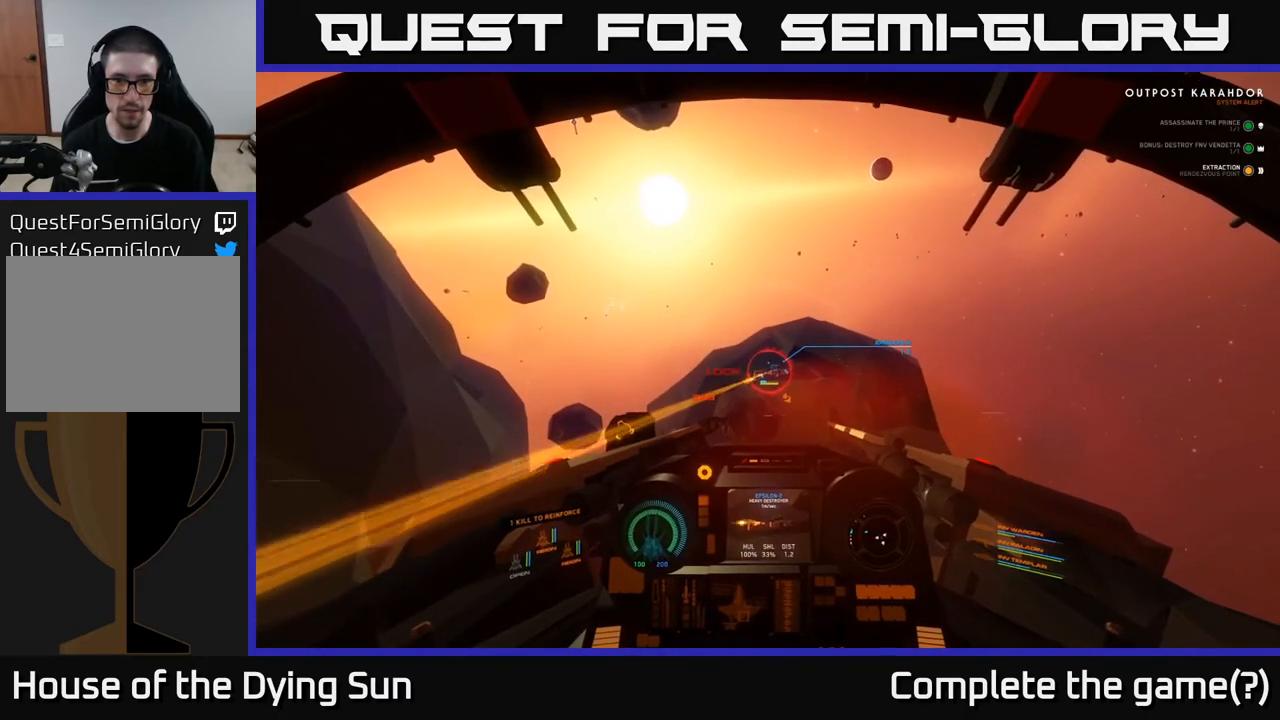
{"buttons": [], "left_stick": "center", "right_stick": "center", "events": [[17, "R2", "up"], [133, "R2", "down"], [267, "R2", "up"], [367, "R2", "down"], [500, "R2", "up"]]}
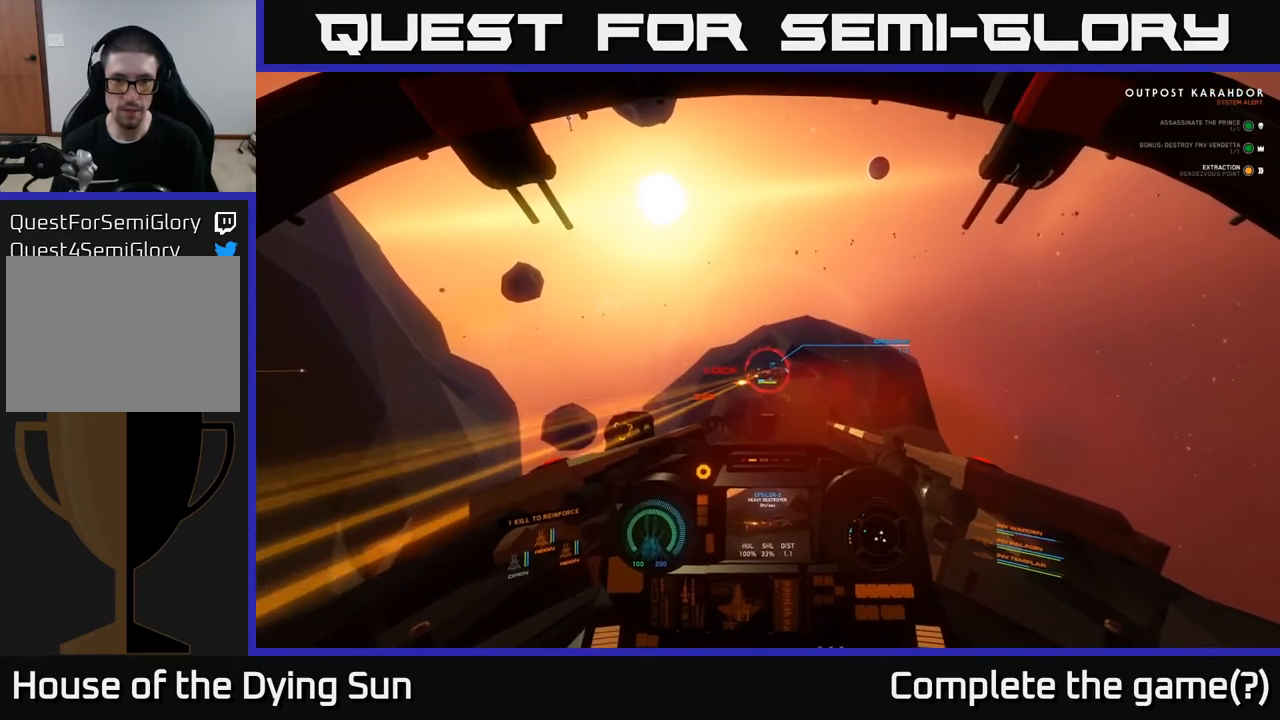
{"buttons": [], "left_stick": "center", "right_stick": "center", "events": [[83, "R2", "down"], [200, "L2", "down"], [200, "R2", "up"], [300, "R2", "down"], [400, "L2", "up"], [450, "R2", "up"]]}
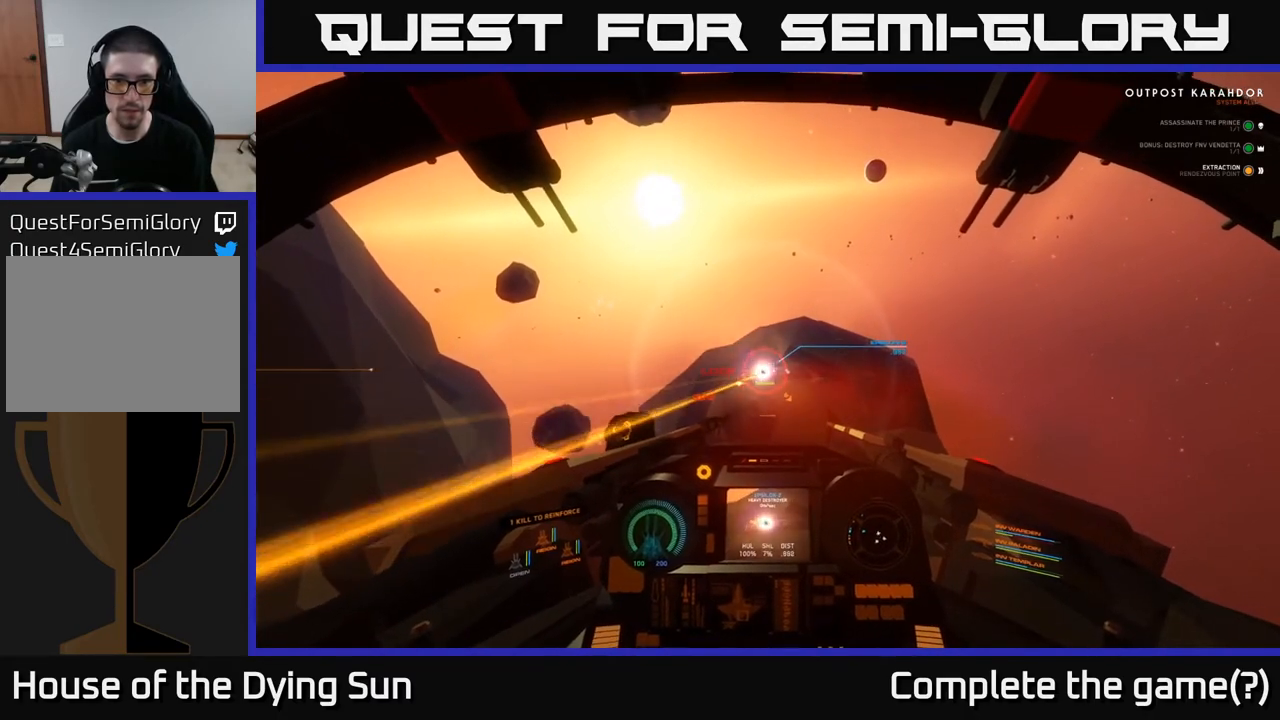
{"buttons": ["L2"], "left_stick": "center", "right_stick": "center", "events": [[33, "R2", "down"], [167, "R2", "up"], [250, "R2", "down"], [367, "R2", "up"], [383, "L2", "down"]]}
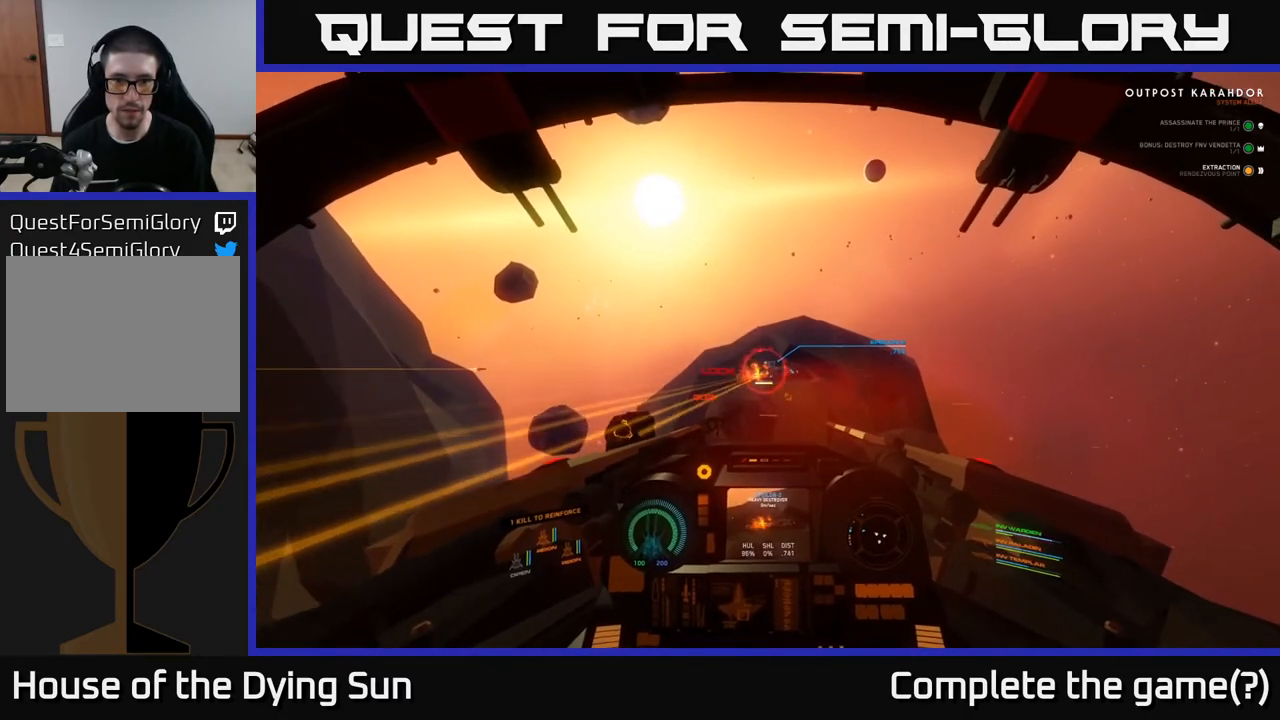
{"buttons": [], "left_stick": "center", "right_stick": "center", "events": [[17, "L2", "up"], [33, "Y", "down"], [100, "Y", "up"], [333, "right_stick", "up"], [467, "right_stick", "center"]]}
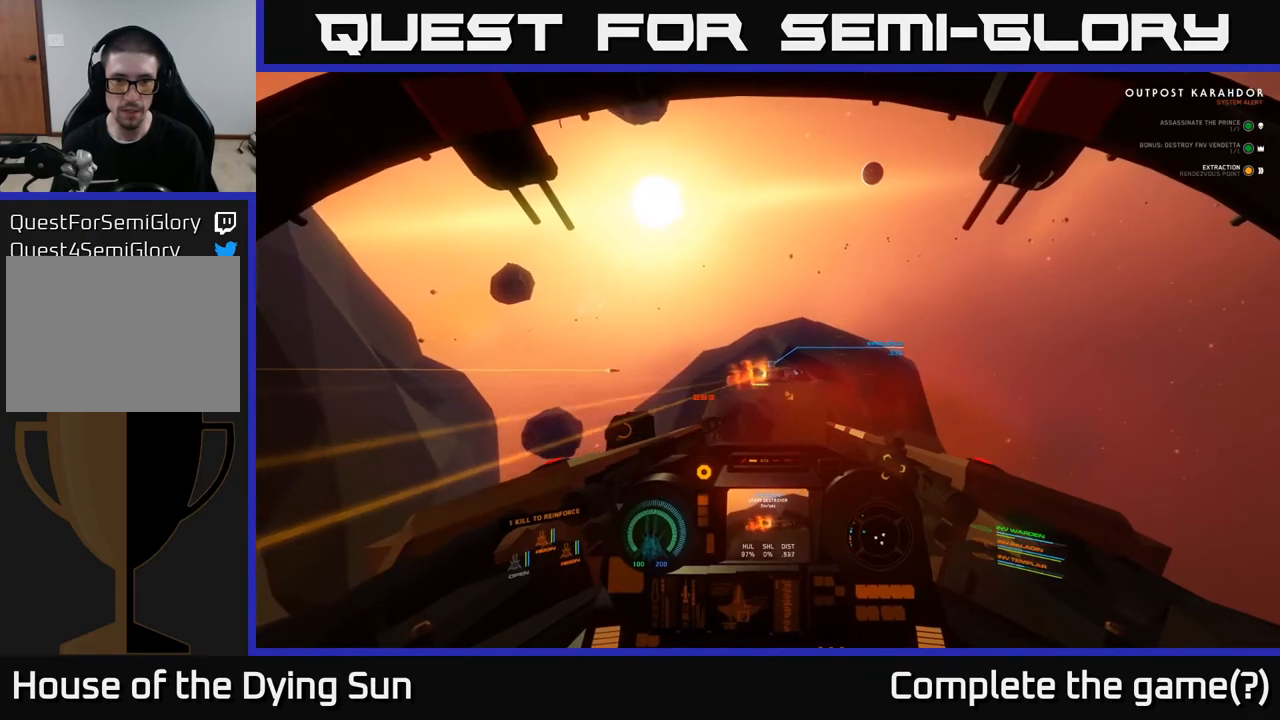
{"buttons": [], "left_stick": "center", "right_stick": "center", "events": [[183, "right_stick", "up"], [350, "right_stick", "center"], [417, "R1", "down"], [500, "R1", "up"]]}
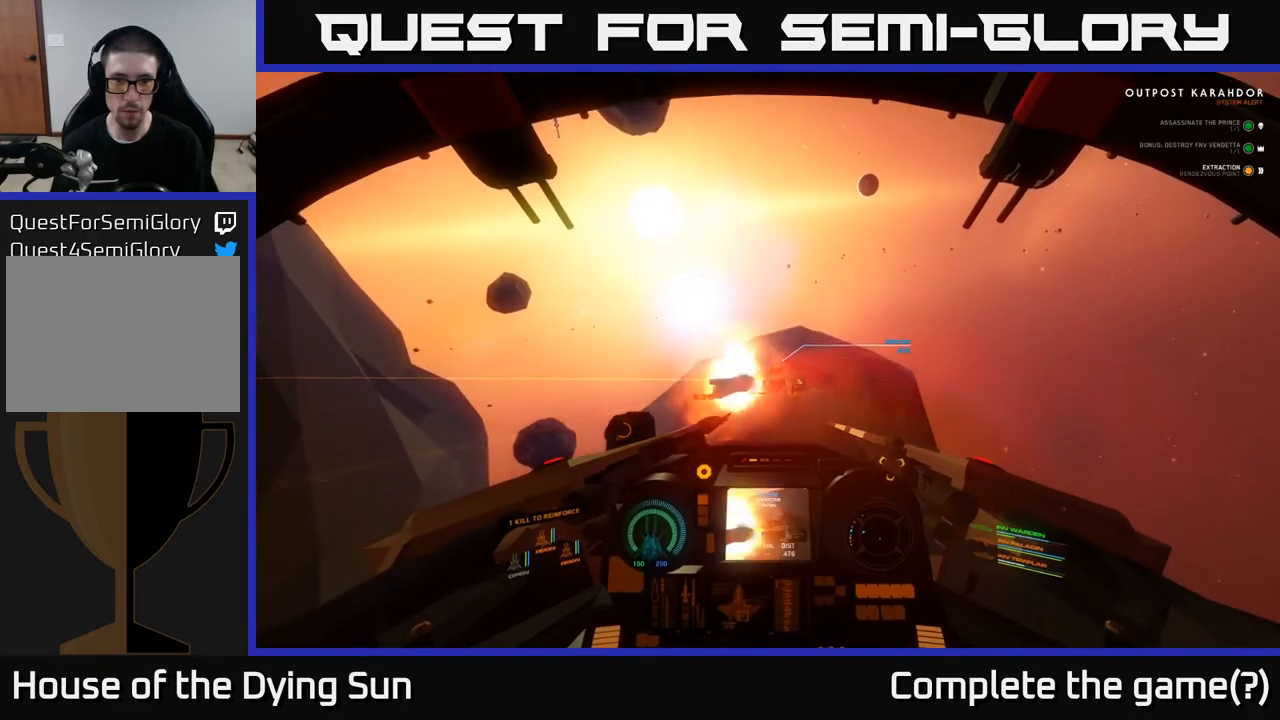
{"buttons": ["R2"], "left_stick": "down", "right_stick": "center", "events": [[50, "left_stick", "down"], [67, "right_stick", "up"], [133, "R2", "down"], [150, "right_stick", "center"], [267, "R2", "up"], [300, "right_stick", "down"], [383, "right_stick", "center"], [433, "R2", "down"]]}
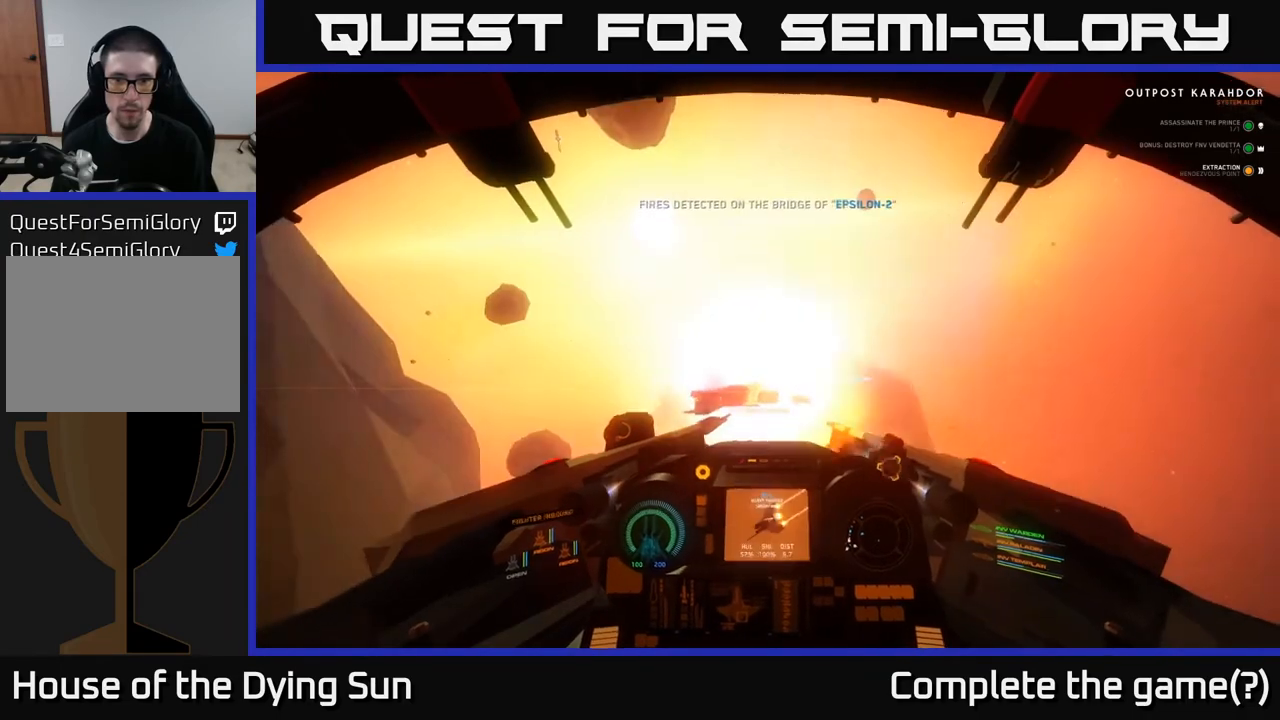
{"buttons": [], "left_stick": "down", "right_stick": "right", "events": [[33, "R2", "up"], [267, "right_stick", "down"], [467, "right_stick", "right"]]}
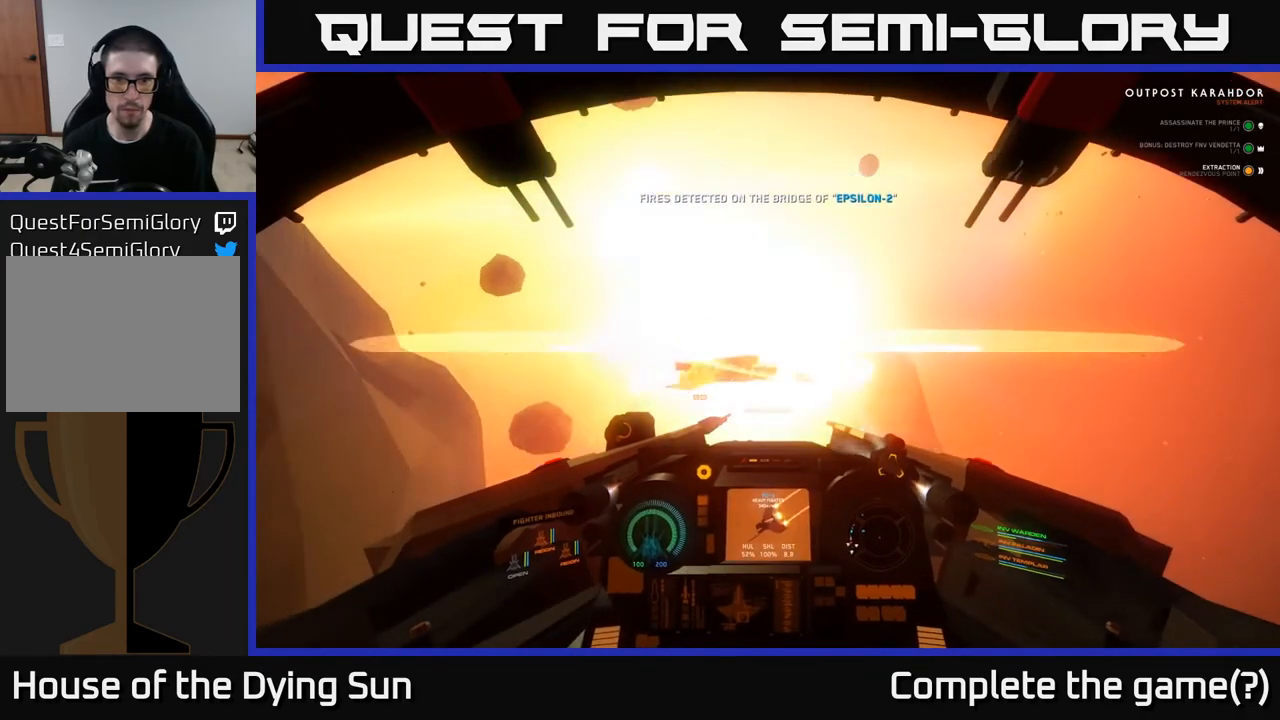
{"buttons": ["L3"], "left_stick": "left", "right_stick": "left", "events": [[133, "left_stick", "down-left"], [183, "right_stick", "left"], [250, "left_stick", "left"], [383, "L3", "down"]]}
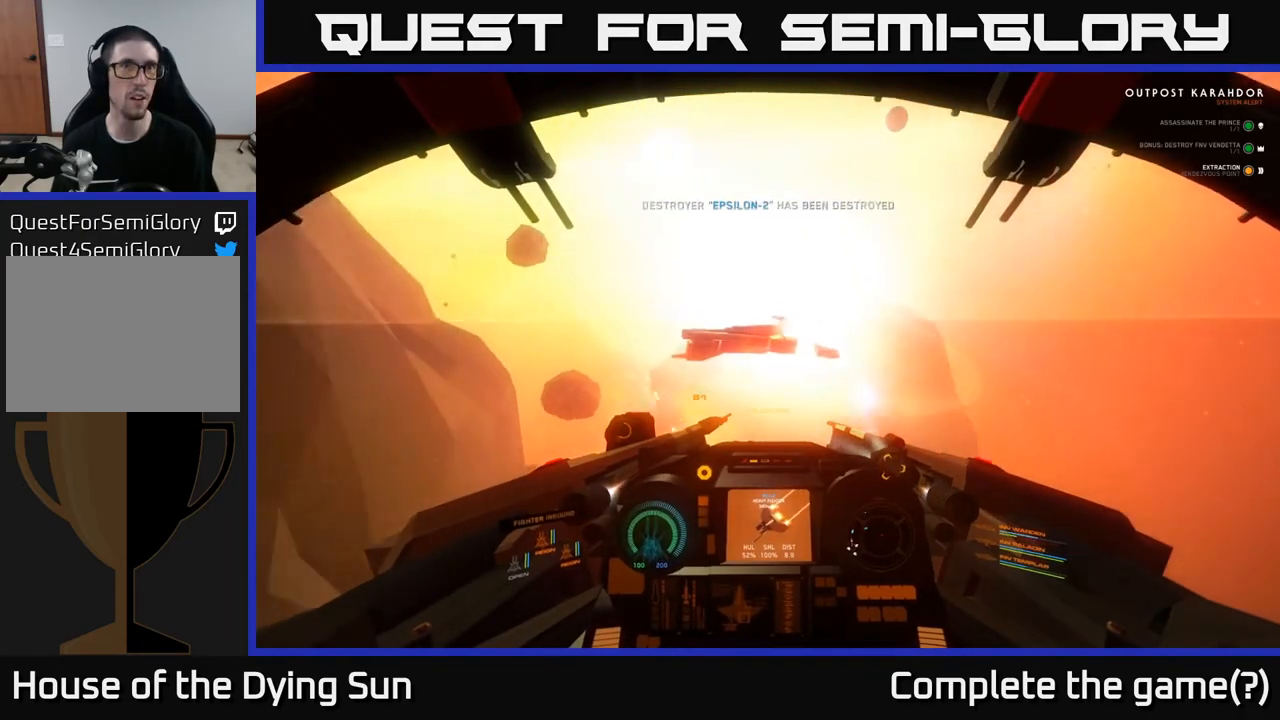
{"buttons": [], "left_stick": "left", "right_stick": "left", "events": [[233, "L3", "up"]]}
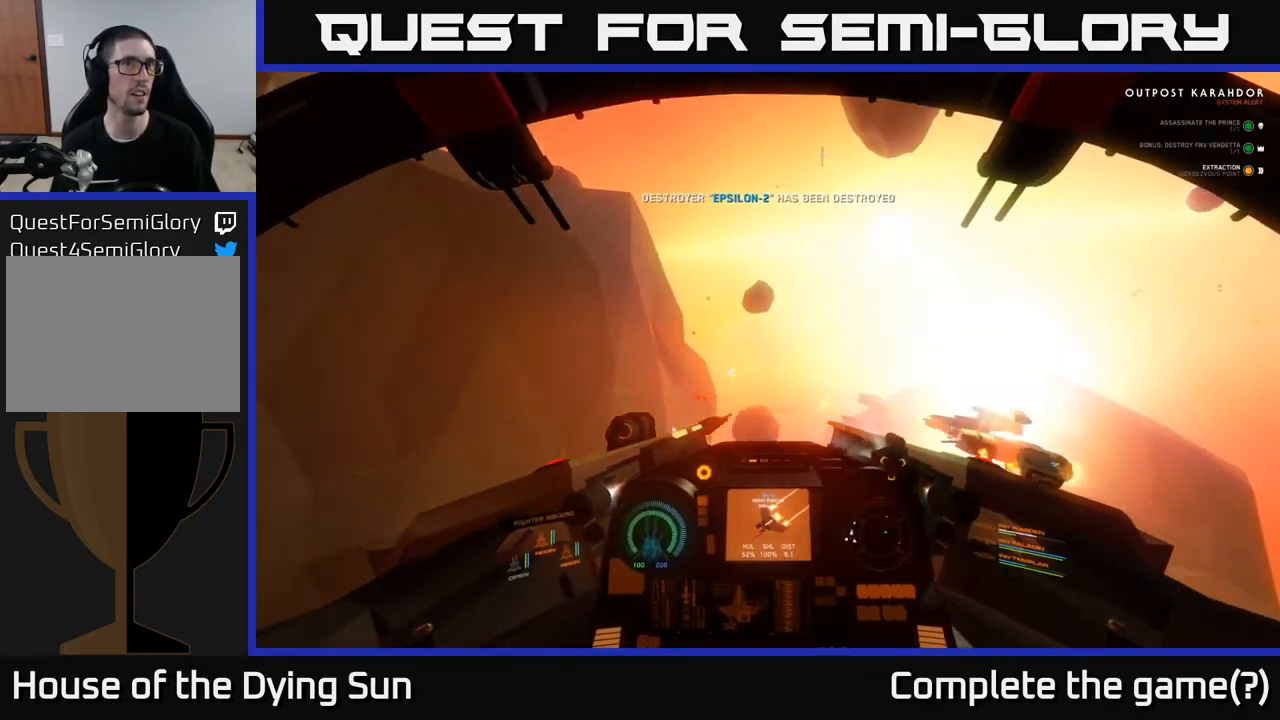
{"buttons": [], "left_stick": "left", "right_stick": "left", "events": []}
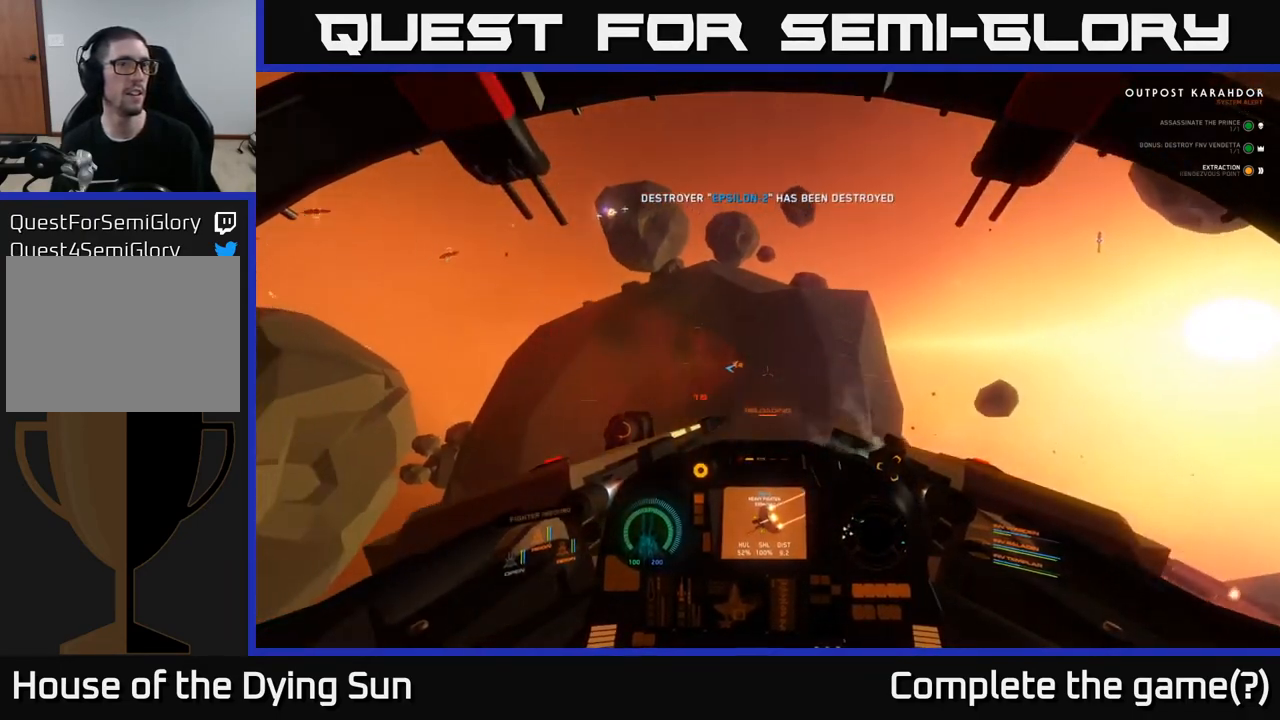
{"buttons": ["R1"], "left_stick": "center", "right_stick": "up-right", "events": [[300, "left_stick", "center"], [350, "right_stick", "up-right"], [467, "R1", "down"]]}
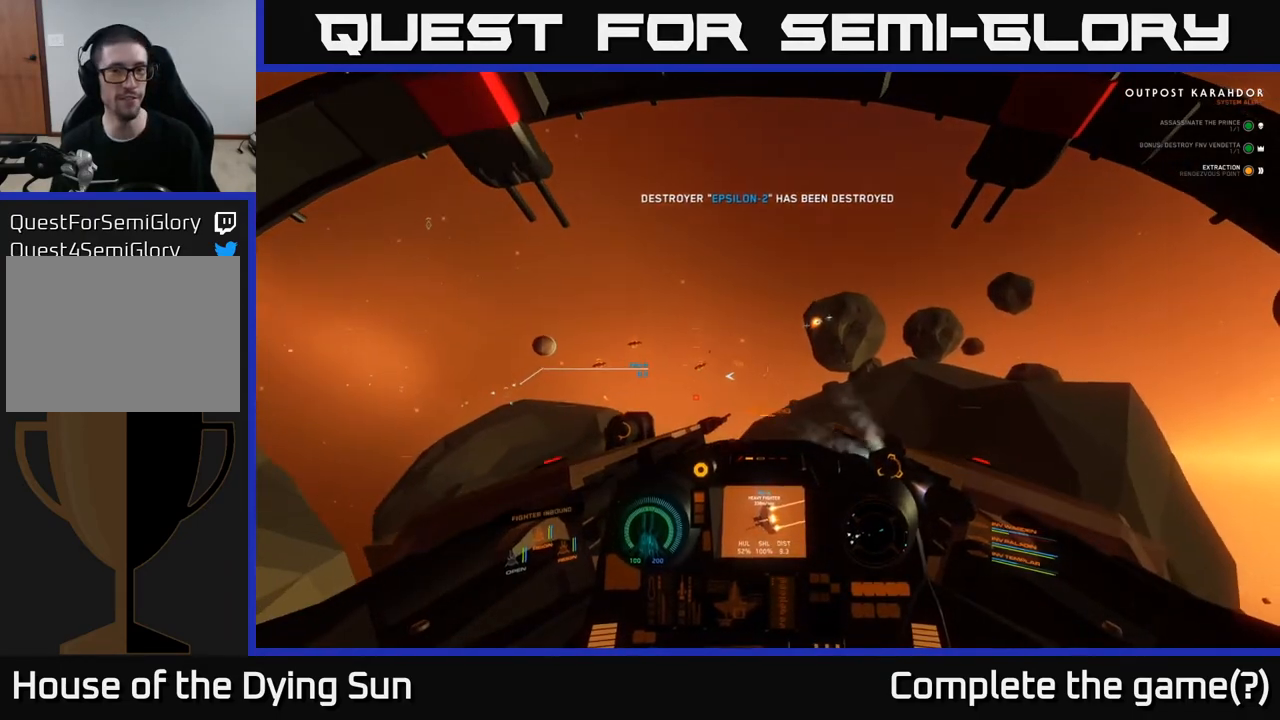
{"buttons": ["L2"], "left_stick": "center", "right_stick": "right", "events": [[67, "R1", "up"], [117, "right_stick", "center"], [167, "right_stick", "down-right"], [283, "L2", "down"], [317, "right_stick", "right"]]}